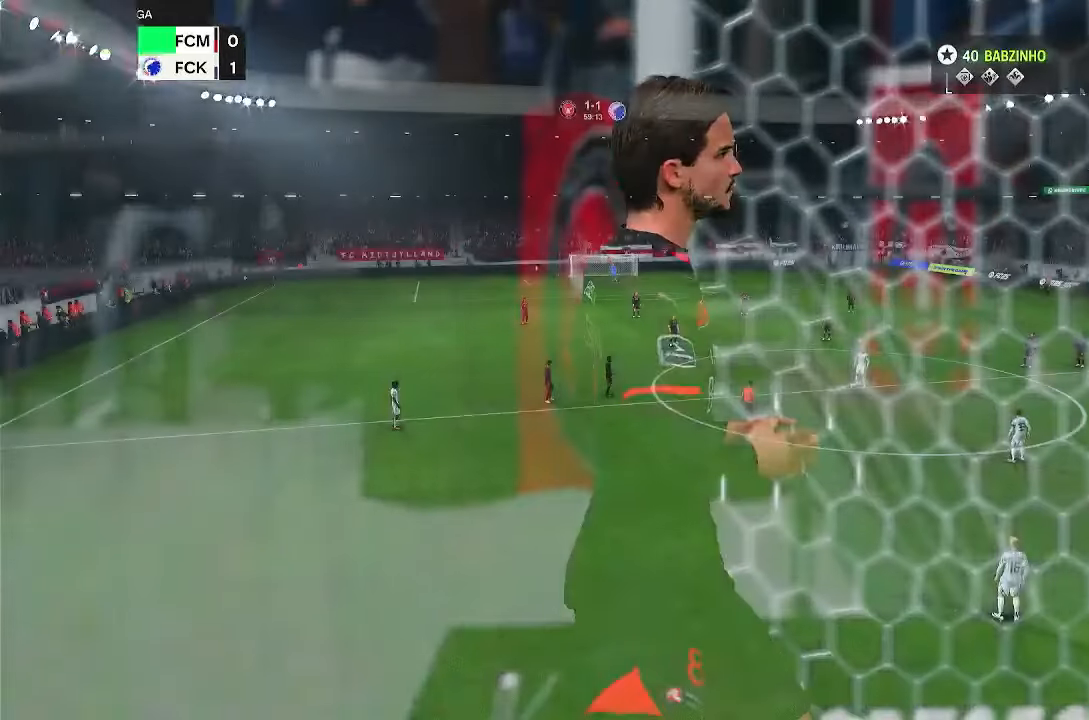
Gameplay with a controller (PlayStation layout); each line is a JSON object with the inputs held at the frame after it. "events" lists button and stick changes between this image and that frame as [ms after this image, input, new state], when the widget could be followed in between. Not read: L3 R2 R3.
{"buttons": [], "left_stick": "center", "right_stick": "center", "events": [[17, "L2", "down"], [150, "L2", "up"]]}
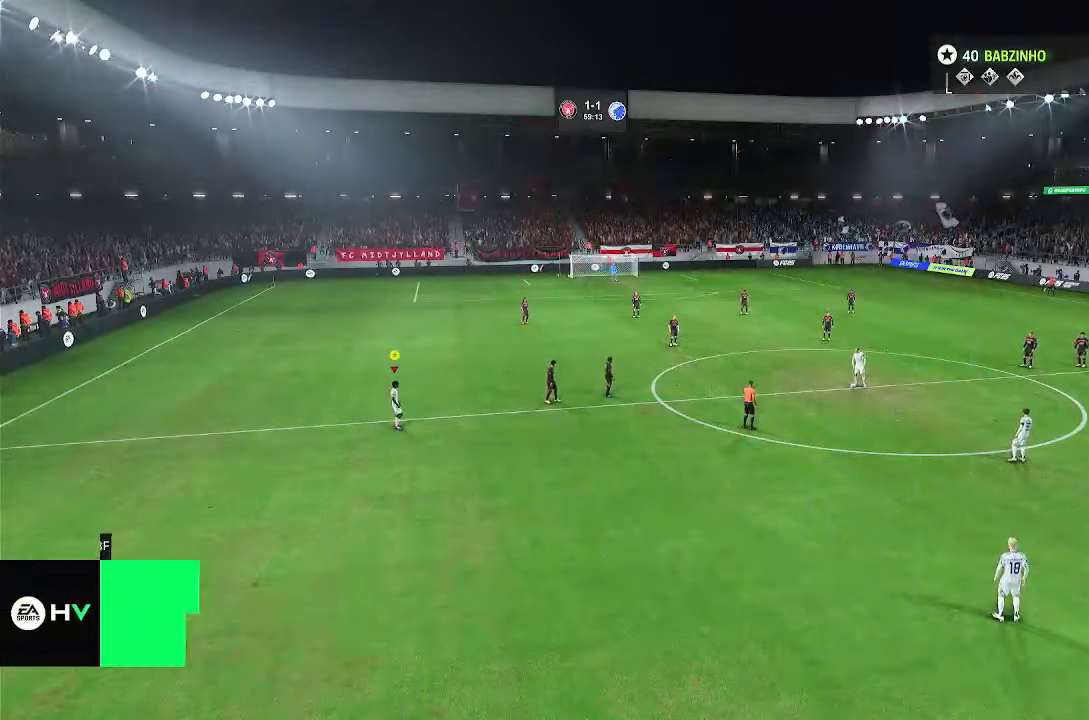
{"buttons": [], "left_stick": "center", "right_stick": "center", "events": []}
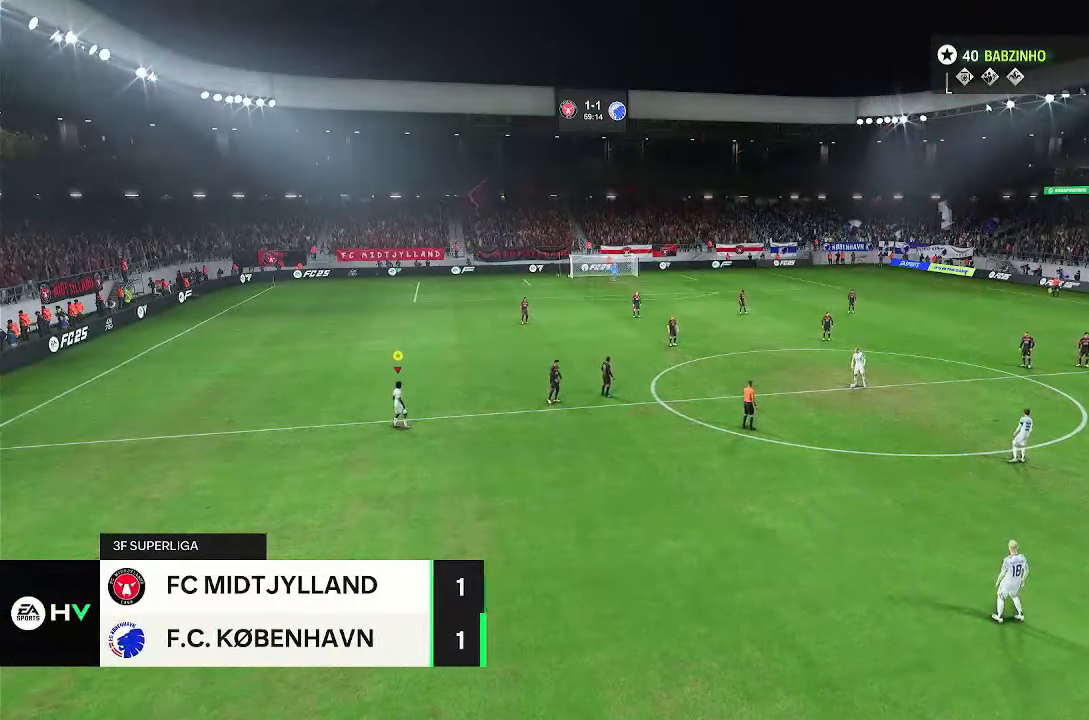
{"buttons": [], "left_stick": "up-left", "right_stick": "center", "events": [[450, "left_stick", "up-left"]]}
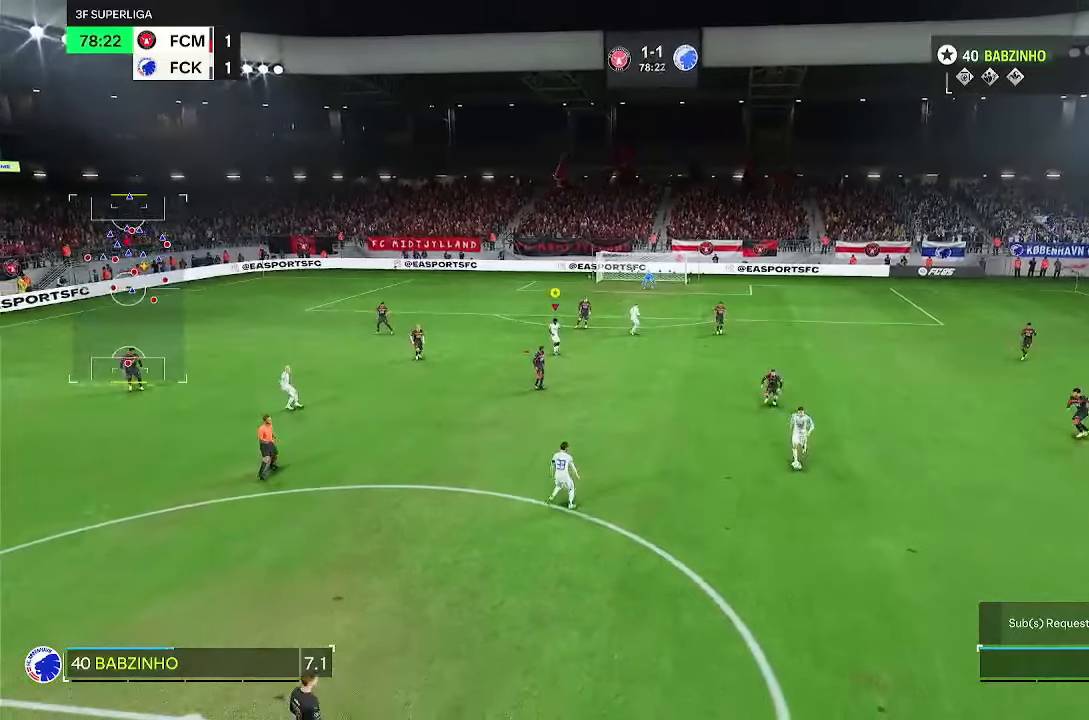
{"buttons": [], "left_stick": "left", "right_stick": "center", "events": [[50, "left_stick", "left"]]}
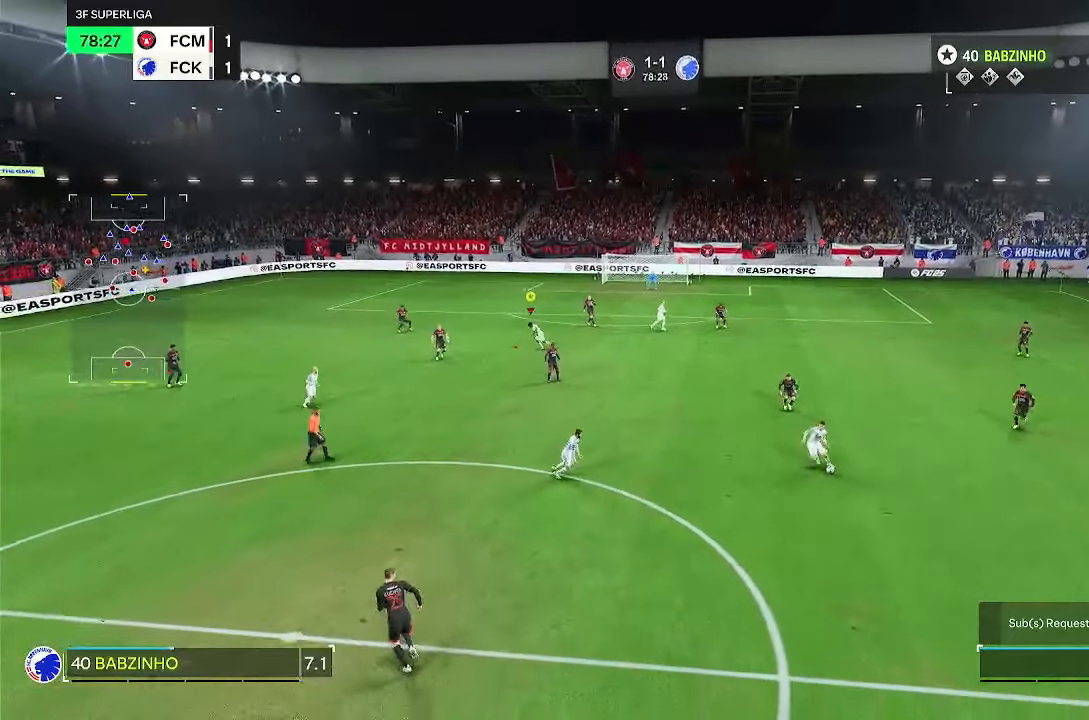
{"buttons": [], "left_stick": "center", "right_stick": "center", "events": [[150, "left_stick", "center"]]}
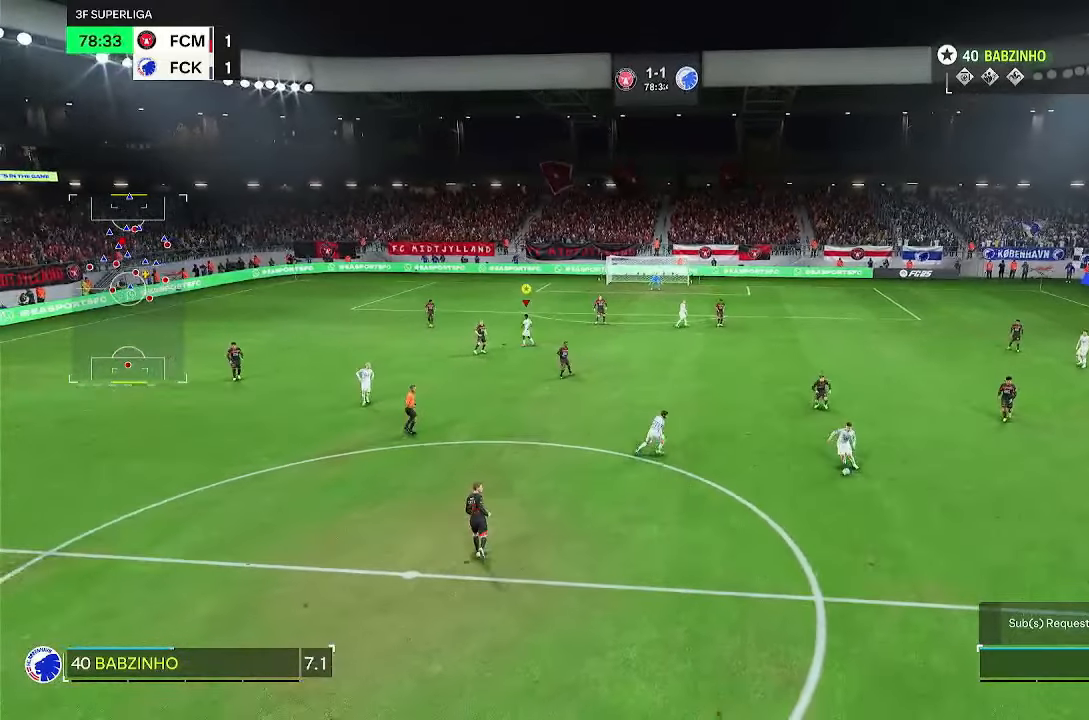
{"buttons": [], "left_stick": "center", "right_stick": "center", "events": [[133, "left_stick", "down-right"], [350, "left_stick", "center"]]}
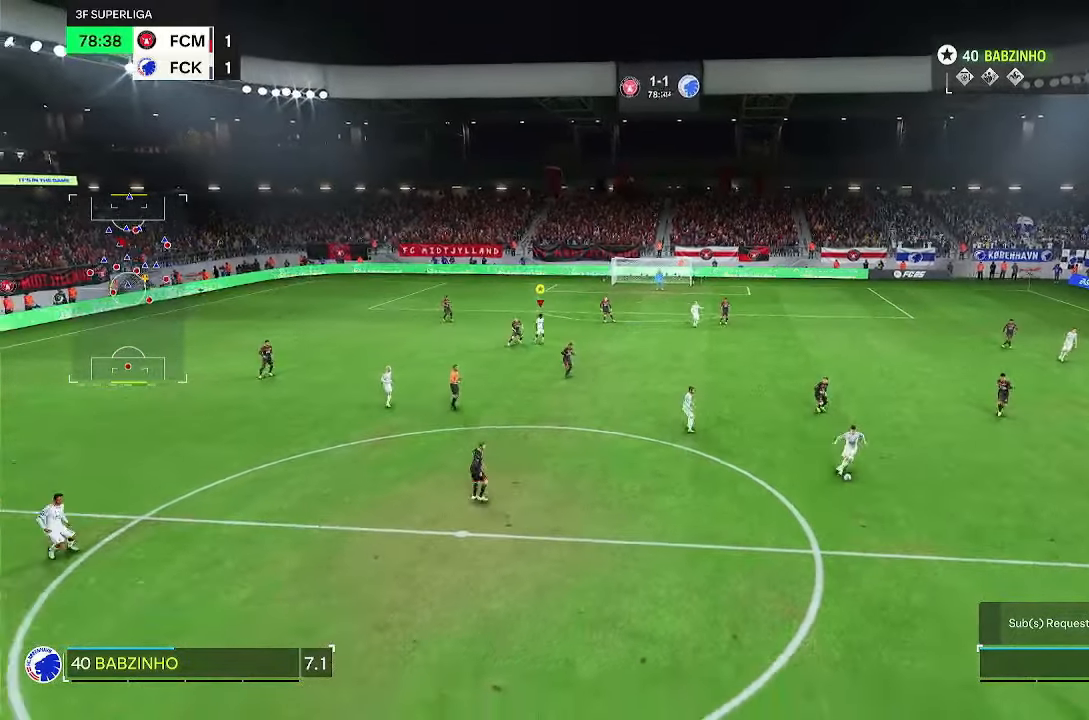
{"buttons": [], "left_stick": "center", "right_stick": "center", "events": []}
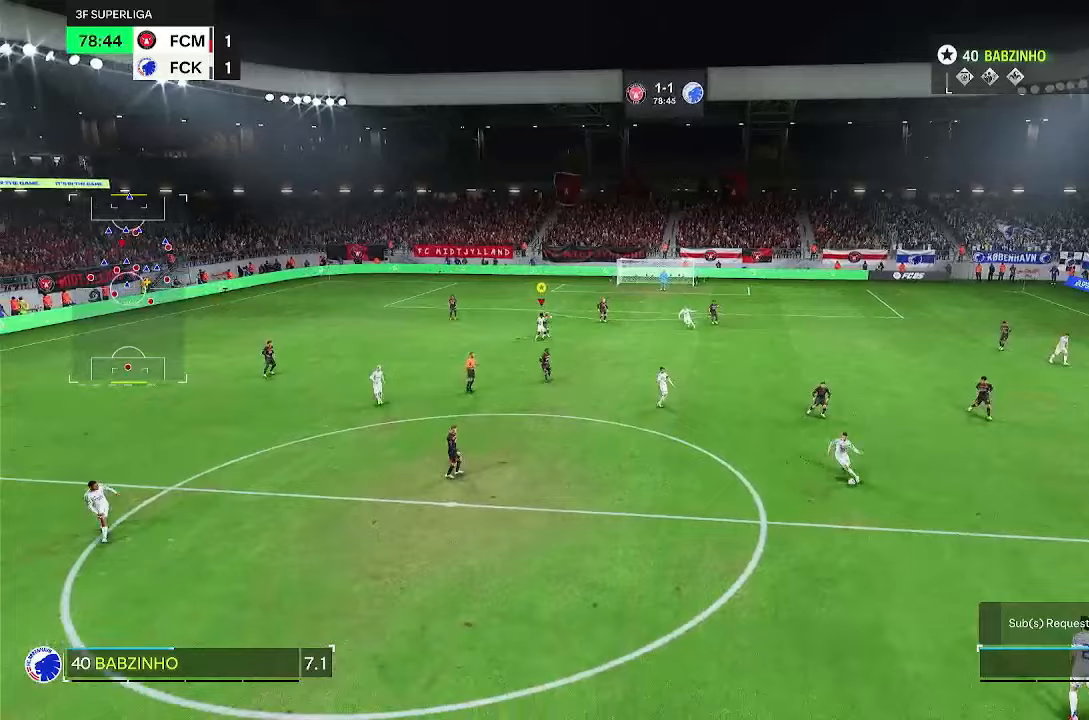
{"buttons": [], "left_stick": "center", "right_stick": "center"}
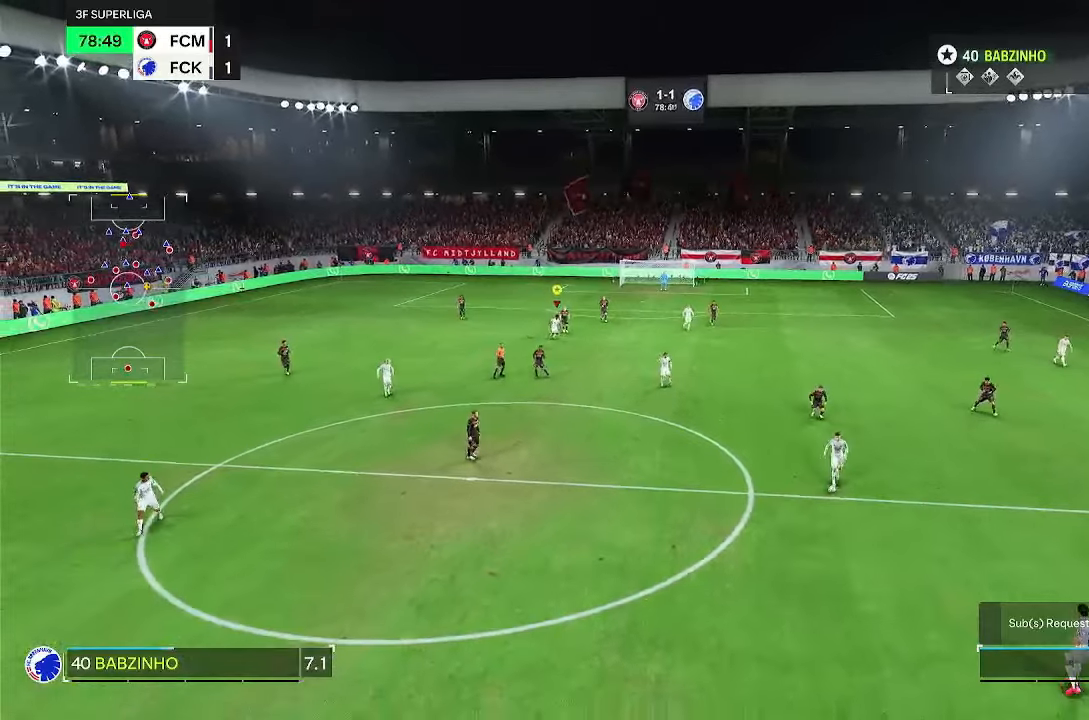
{"buttons": [], "left_stick": "center", "right_stick": "center", "events": []}
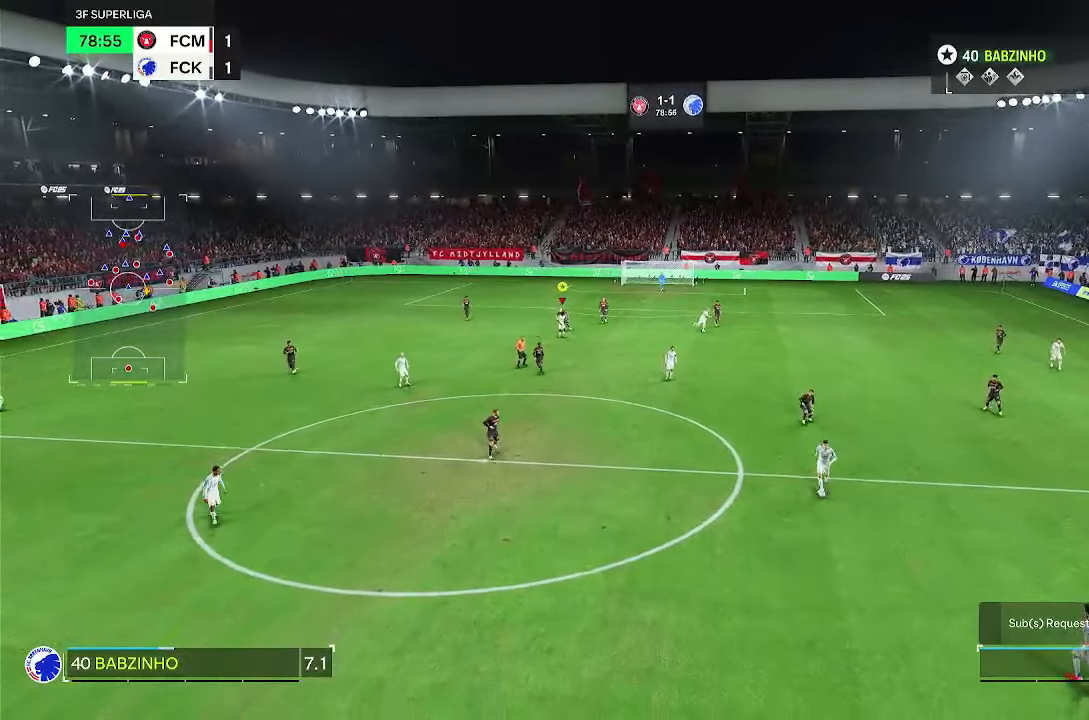
{"buttons": [], "left_stick": "down-right", "right_stick": "center", "events": [[33, "left_stick", "down-right"]]}
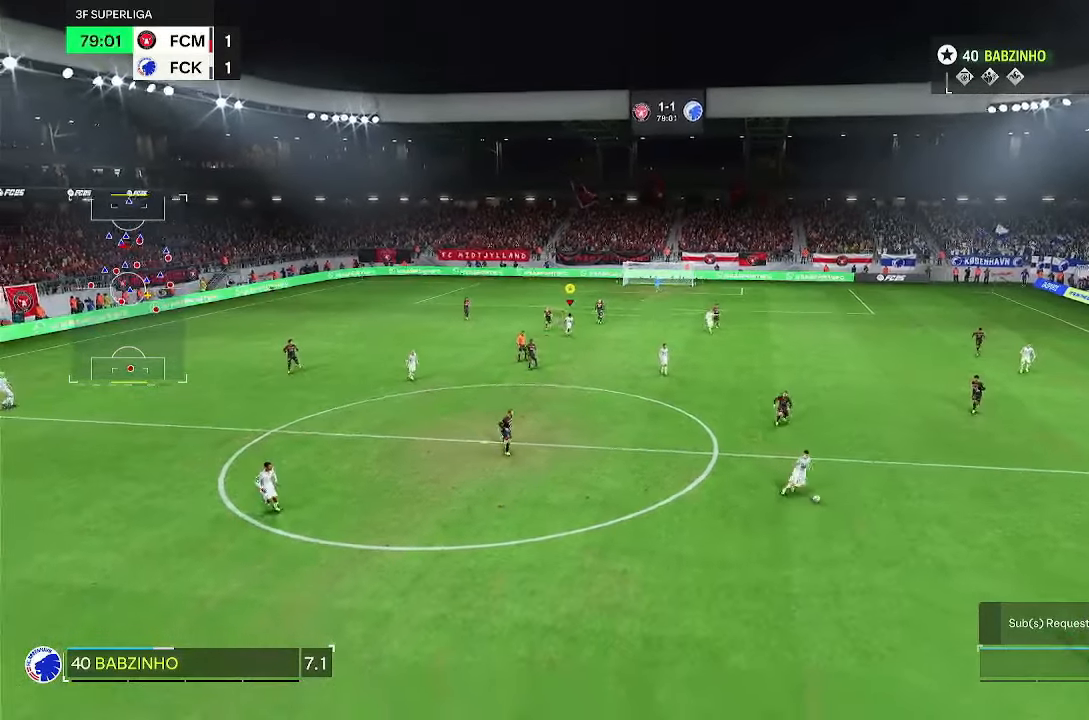
{"buttons": [], "left_stick": "center", "right_stick": "center", "events": [[350, "left_stick", "center"]]}
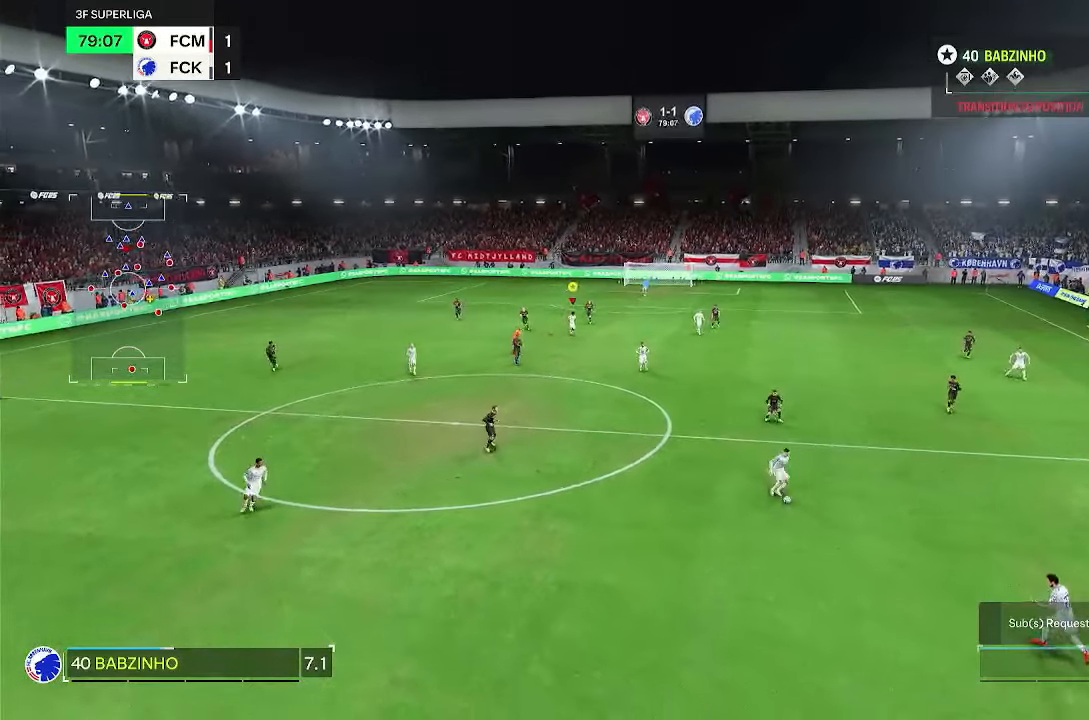
{"buttons": [], "left_stick": "center", "right_stick": "center", "events": []}
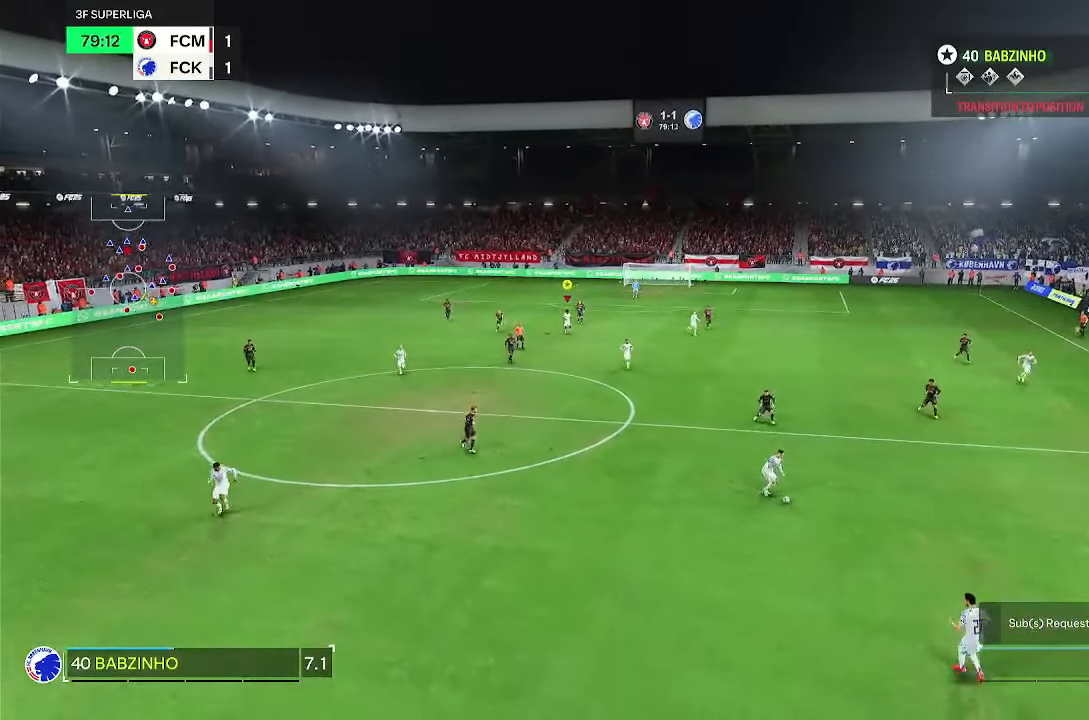
{"buttons": [], "left_stick": "down-right", "right_stick": "center", "events": [[33, "left_stick", "down-right"]]}
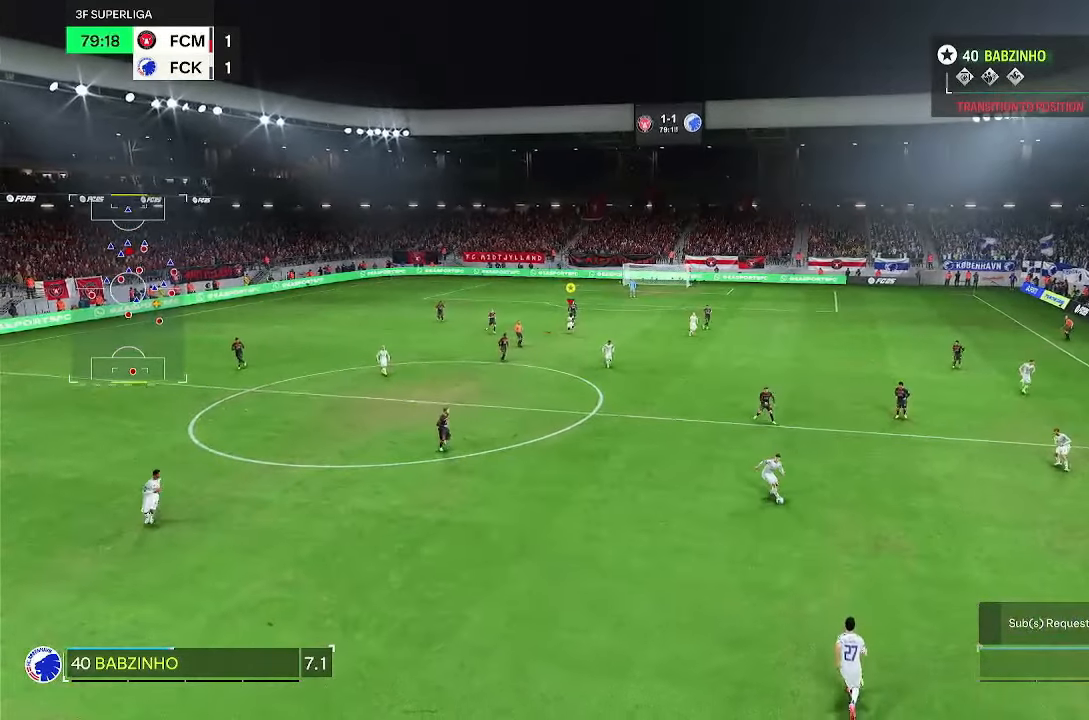
{"buttons": [], "left_stick": "down", "right_stick": "center", "events": [[400, "left_stick", "down"]]}
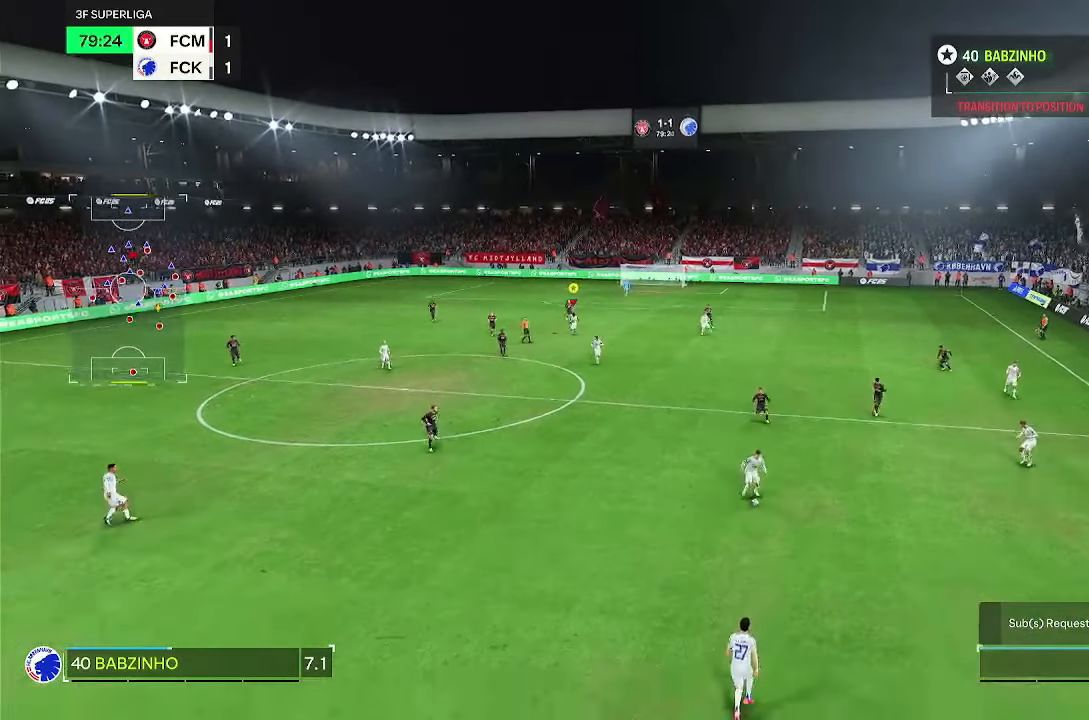
{"buttons": [], "left_stick": "center", "right_stick": "center", "events": [[133, "DPAD_LEFT", "down"], [350, "left_stick", "center"], [400, "DPAD_LEFT", "up"]]}
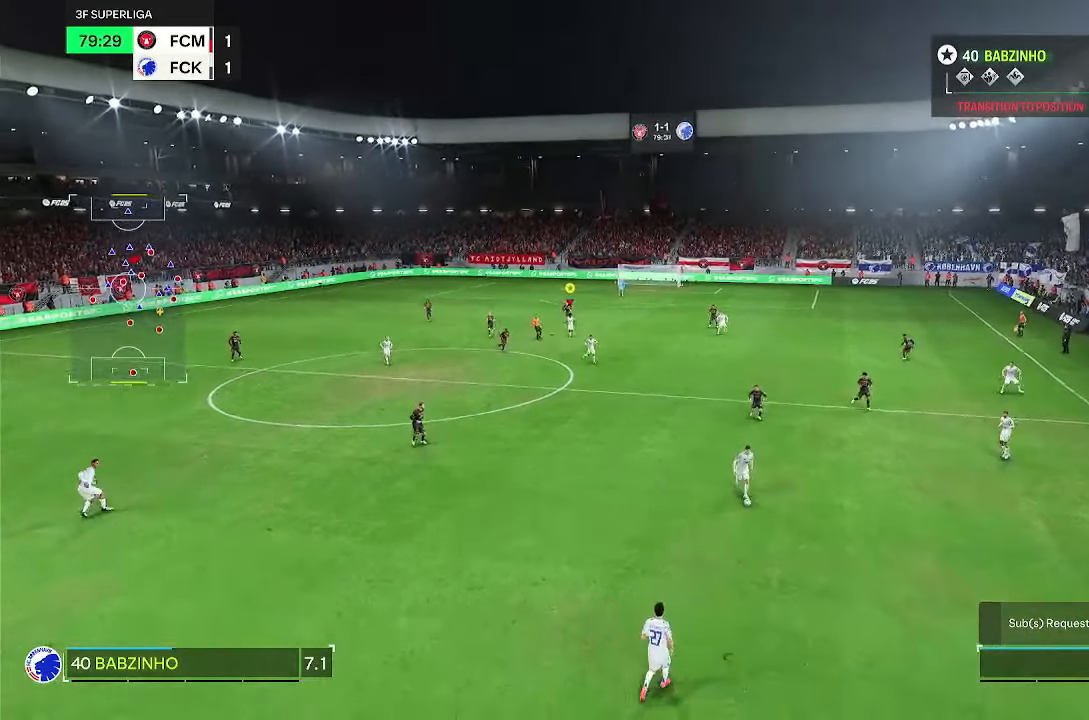
{"buttons": ["DPAD_LEFT"], "left_stick": "down-right", "right_stick": "center", "events": [[500, "DPAD_LEFT", "down"], [500, "left_stick", "down-right"]]}
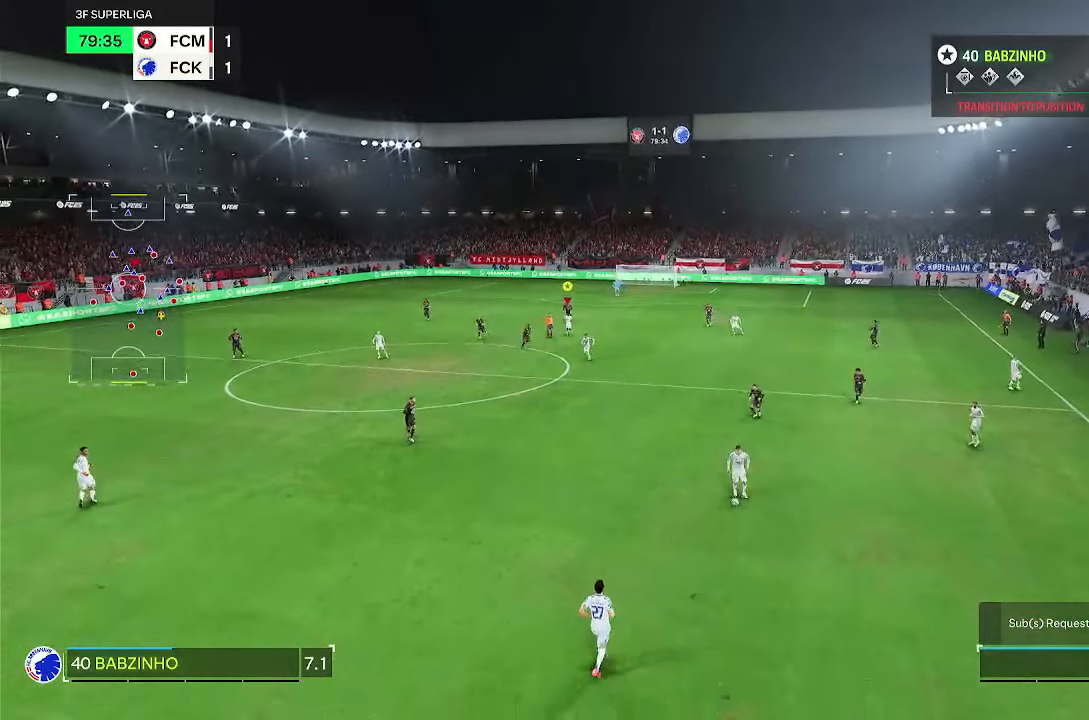
{"buttons": [], "left_stick": "down-right", "right_stick": "center", "events": [[500, "DPAD_LEFT", "up"]]}
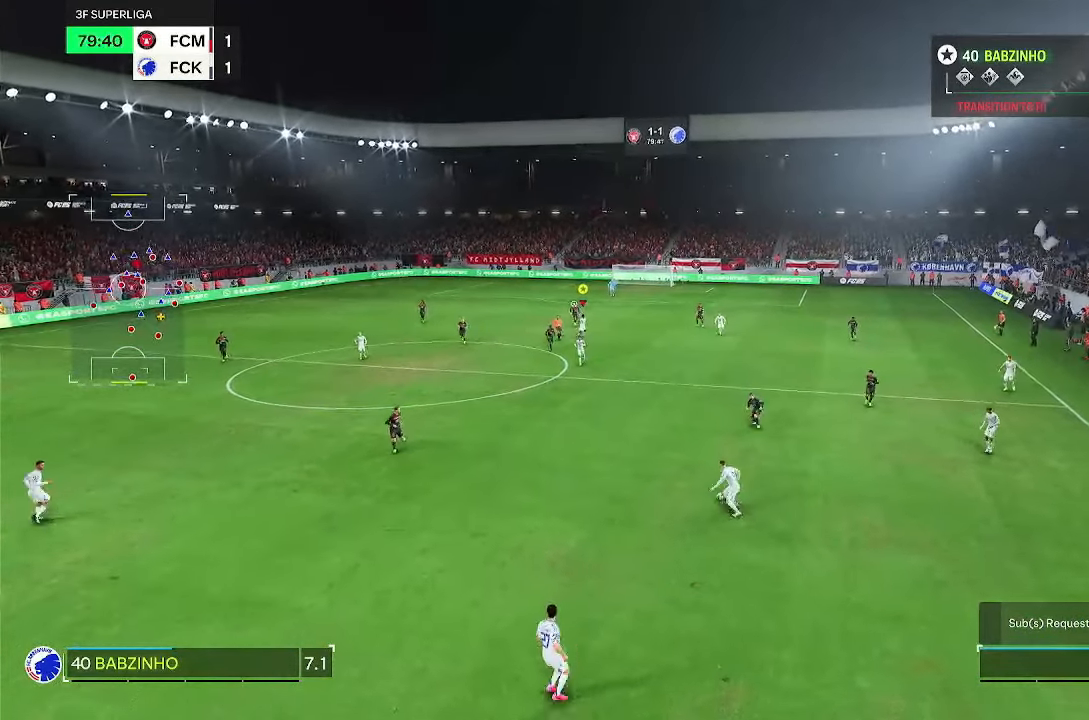
{"buttons": [], "left_stick": "down-right", "right_stick": "center"}
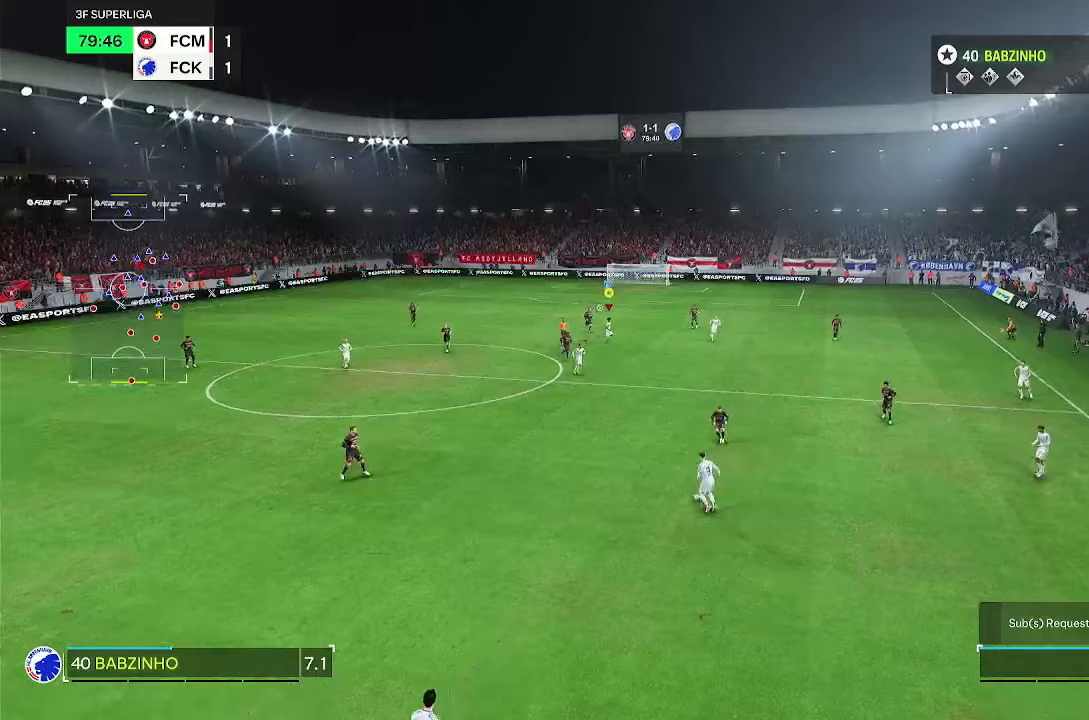
{"buttons": ["DPAD_LEFT"], "left_stick": "center", "right_stick": "center", "events": [[83, "DPAD_LEFT", "down"], [233, "left_stick", "center"]]}
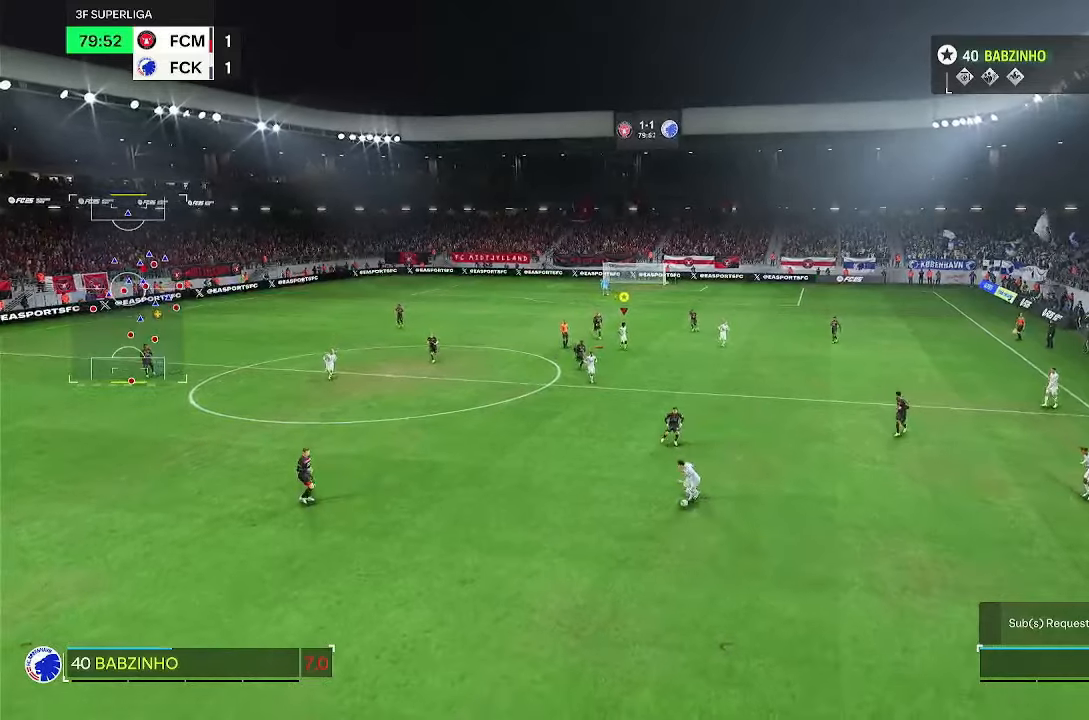
{"buttons": ["DPAD_LEFT"], "left_stick": "down", "right_stick": "center", "events": [[33, "left_stick", "down-left"], [283, "left_stick", "down"]]}
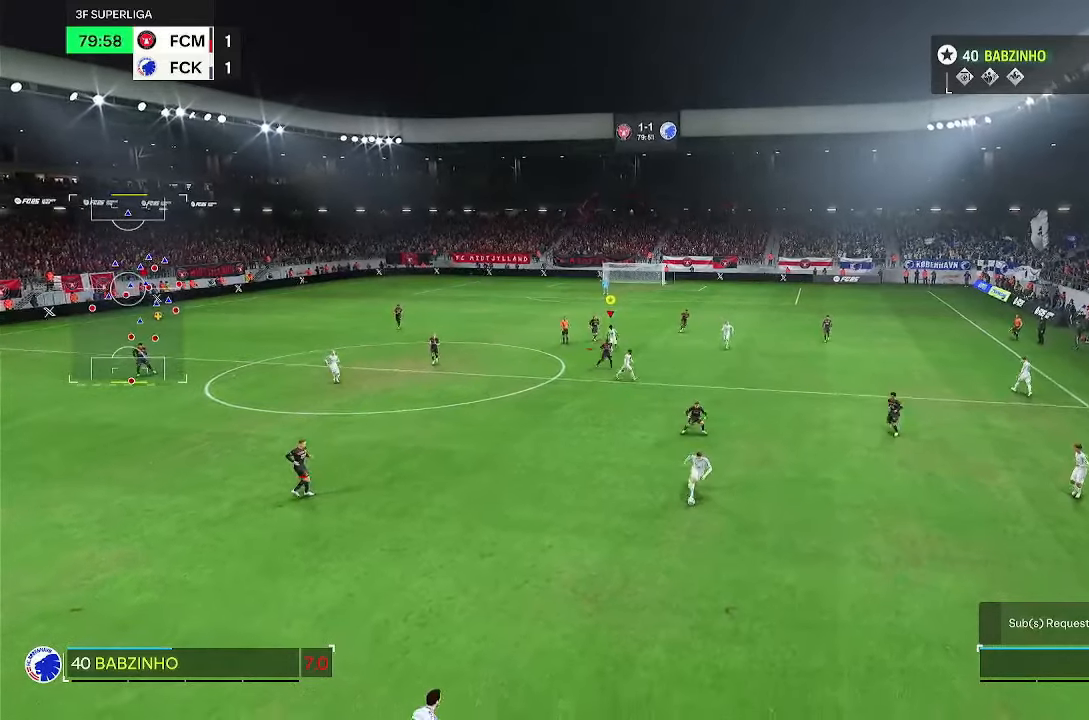
{"buttons": [], "left_stick": "down", "right_stick": "center", "events": [[83, "left_stick", "down-right"], [100, "DPAD_LEFT", "up"], [467, "left_stick", "down"]]}
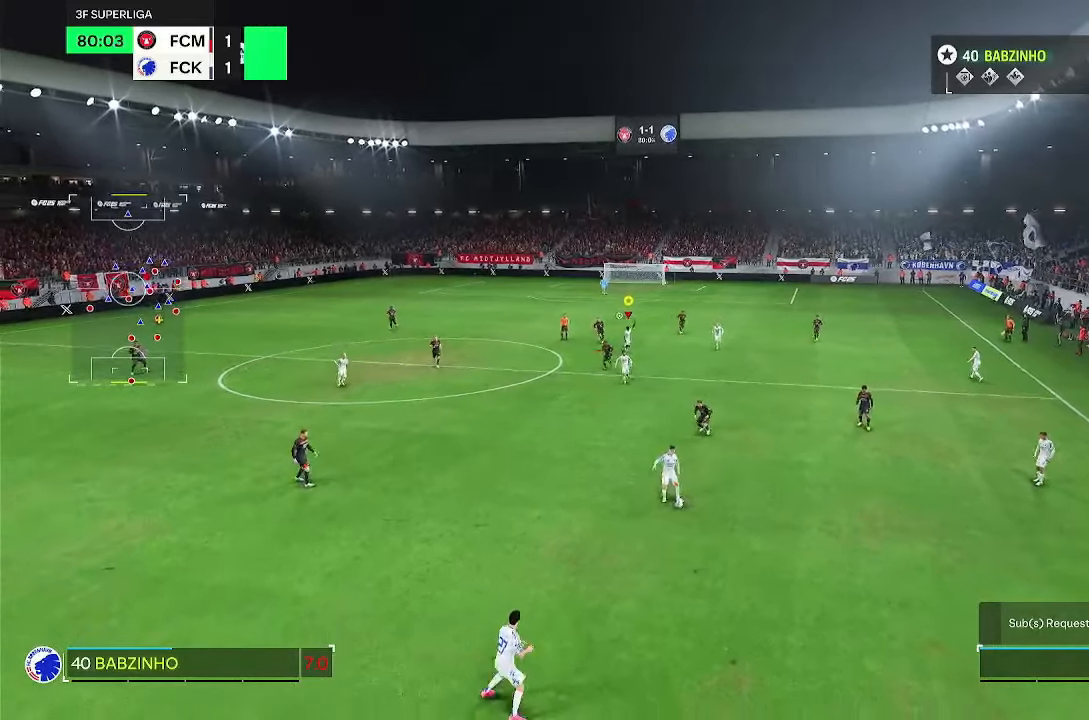
{"buttons": [], "left_stick": "down", "right_stick": "center"}
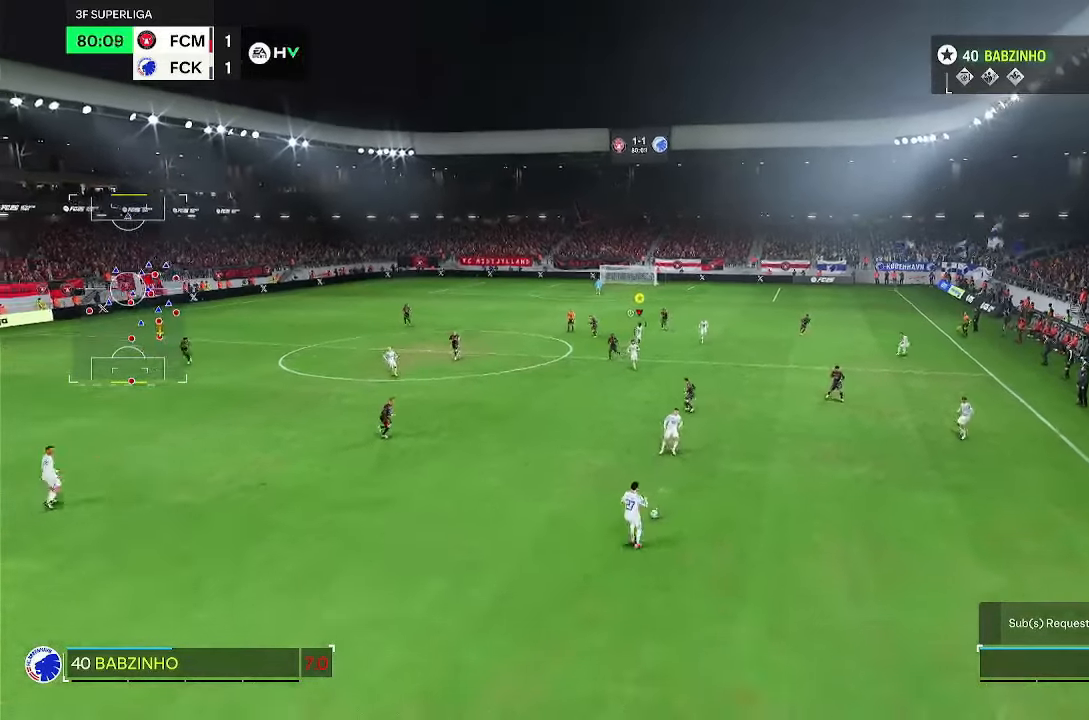
{"buttons": [], "left_stick": "down", "right_stick": "center", "events": []}
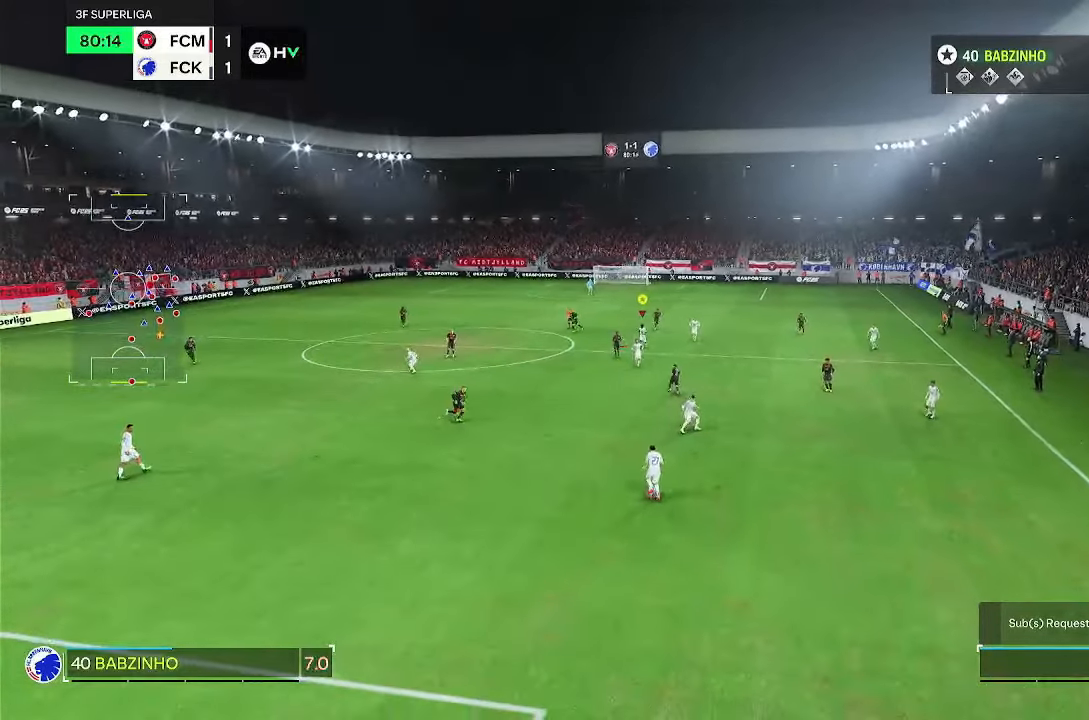
{"buttons": [], "left_stick": "down", "right_stick": "center", "events": []}
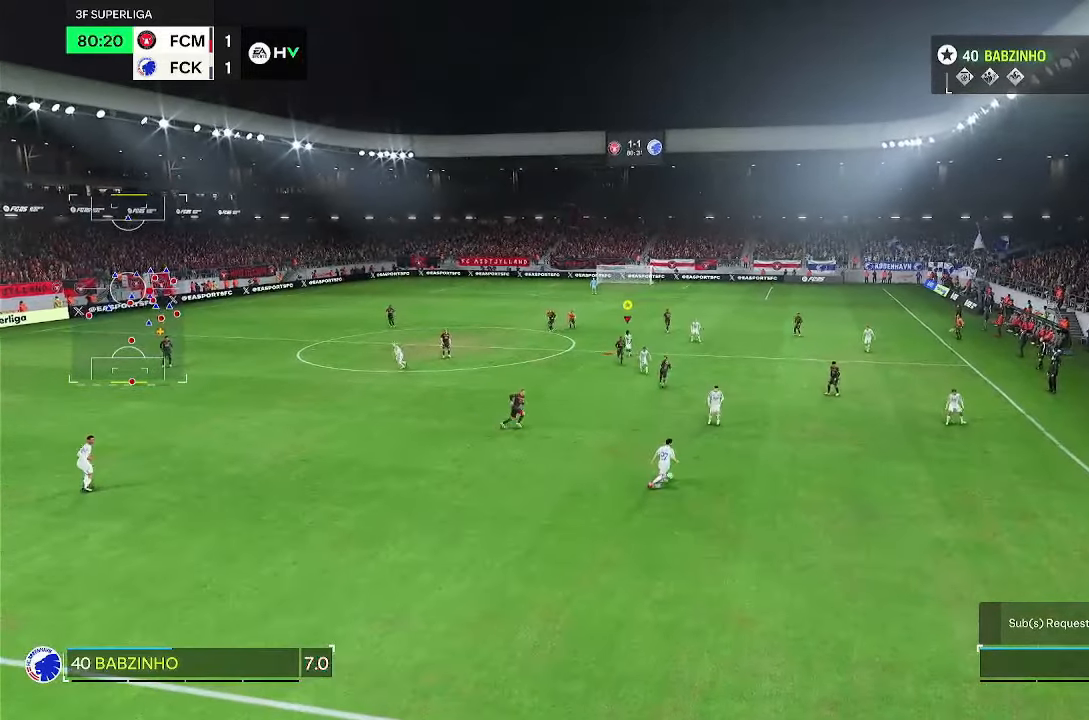
{"buttons": [], "left_stick": "center", "right_stick": "center", "events": [[67, "left_stick", "center"]]}
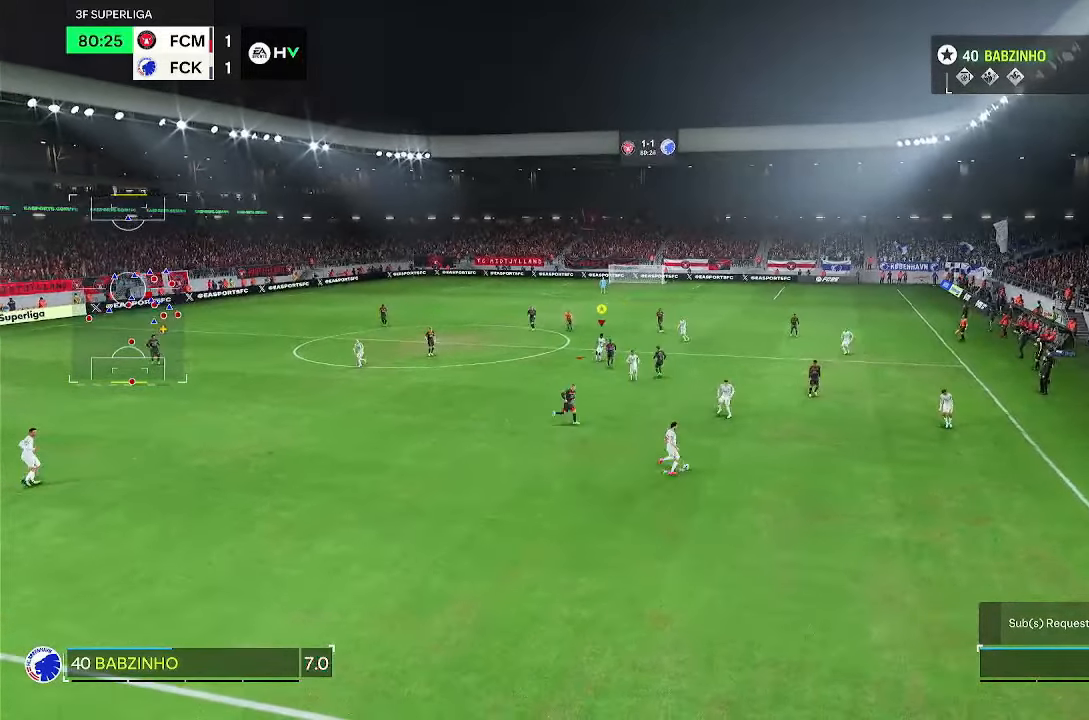
{"buttons": [], "left_stick": "down", "right_stick": "center", "events": [[83, "left_stick", "down-right"], [417, "left_stick", "down"]]}
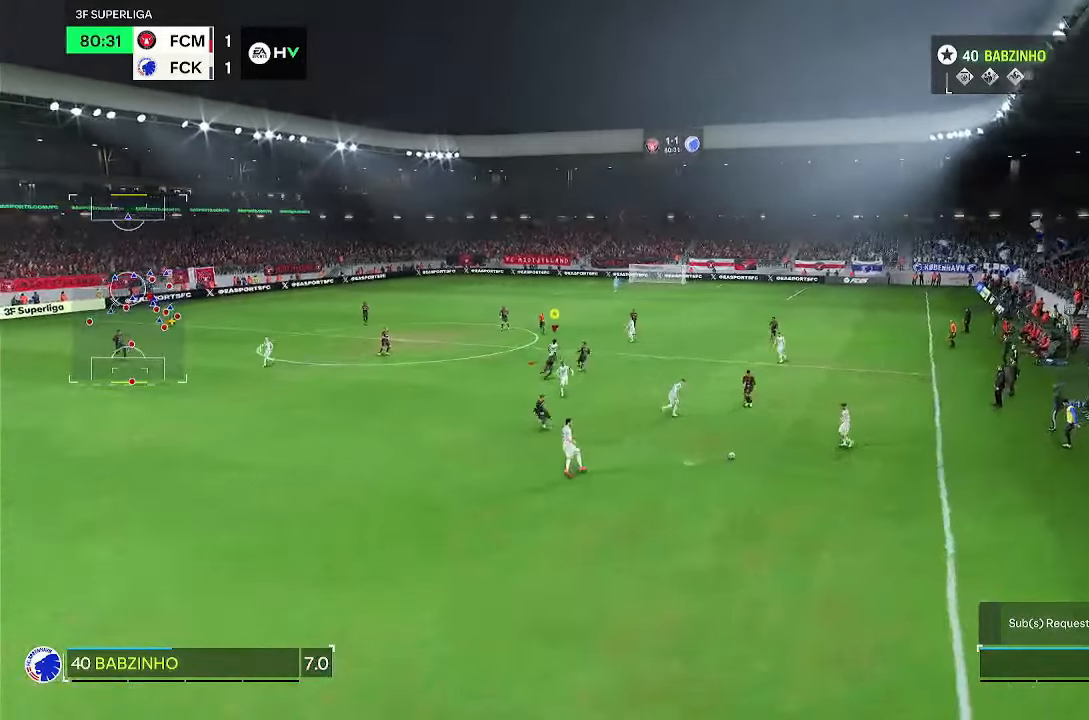
{"buttons": [], "left_stick": "center", "right_stick": "center", "events": [[217, "left_stick", "down-left"], [333, "left_stick", "center"]]}
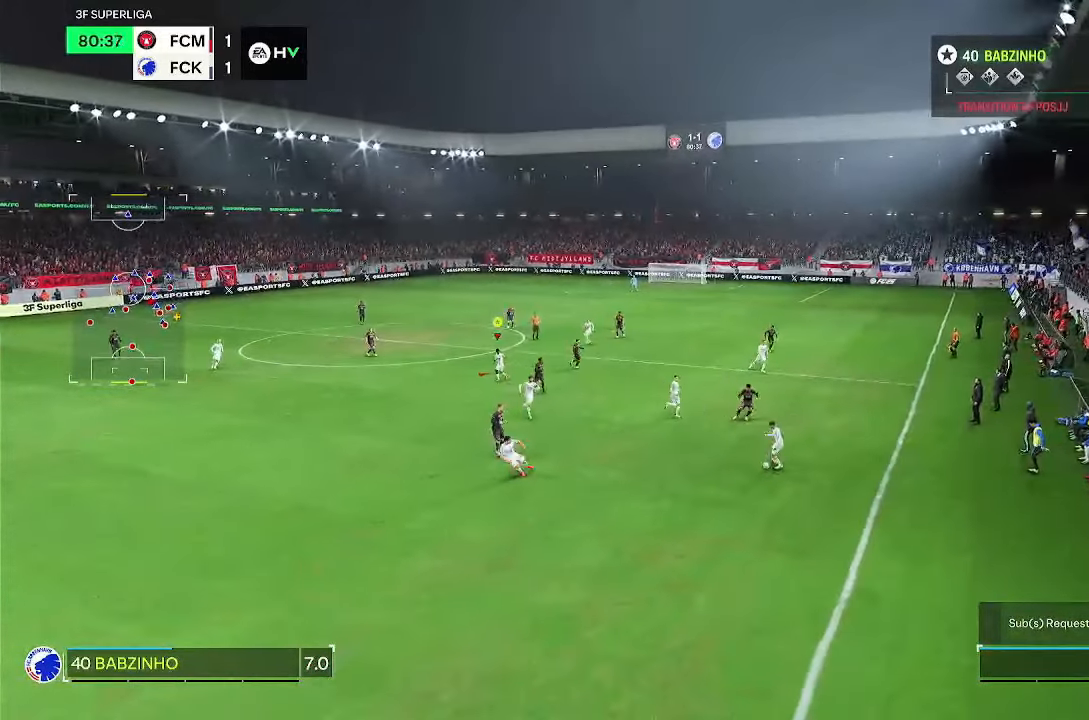
{"buttons": [], "left_stick": "up", "right_stick": "center", "events": [[133, "left_stick", "up"]]}
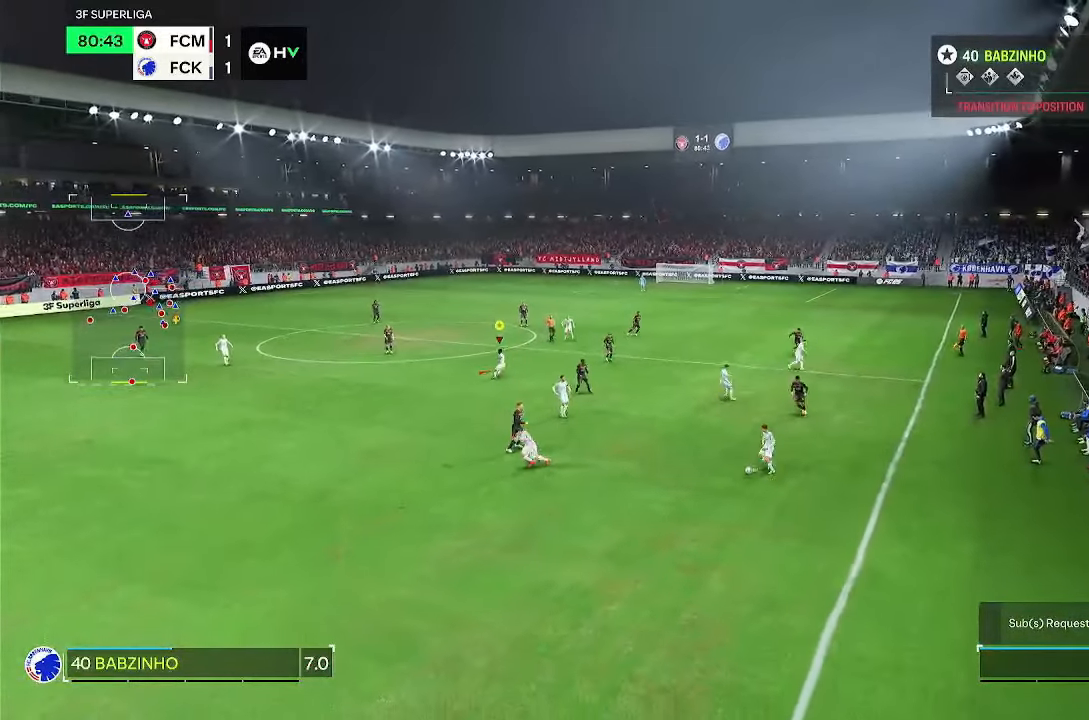
{"buttons": [], "left_stick": "up", "right_stick": "center"}
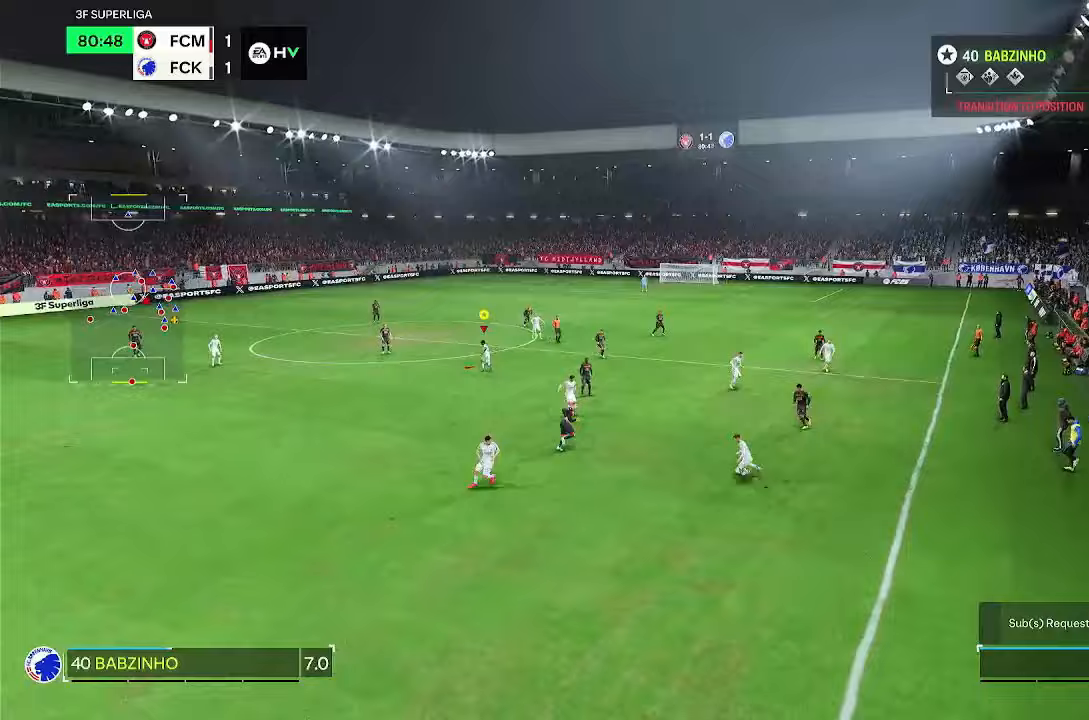
{"buttons": [], "left_stick": "up-right", "right_stick": "center", "events": [[133, "left_stick", "up-right"]]}